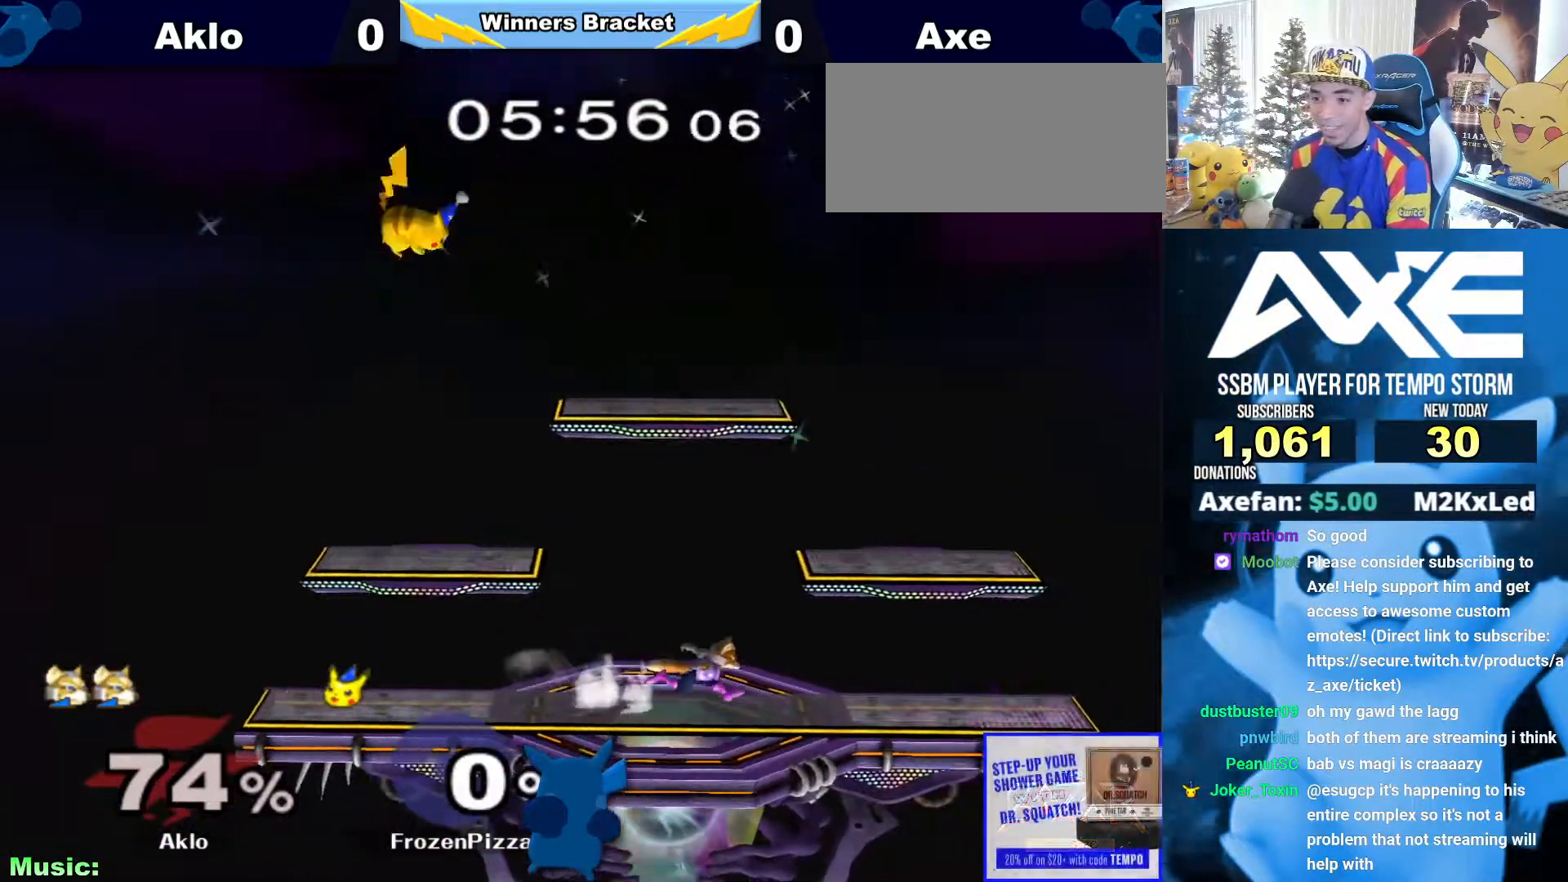
Gameplay with a controller (Nintendo layout); each line is a JSON object with the inputs held at the frame after it (dt_ms = milliseconds from this image to that frame). "events" lists button and stick changes between this image and that frame as [ms after this image, input, new state], when the widget could be followed in between. Not read: L3 R3.
{"dt_ms": 489, "buttons": ["A"], "left_stick": "center", "right_stick": "center"}
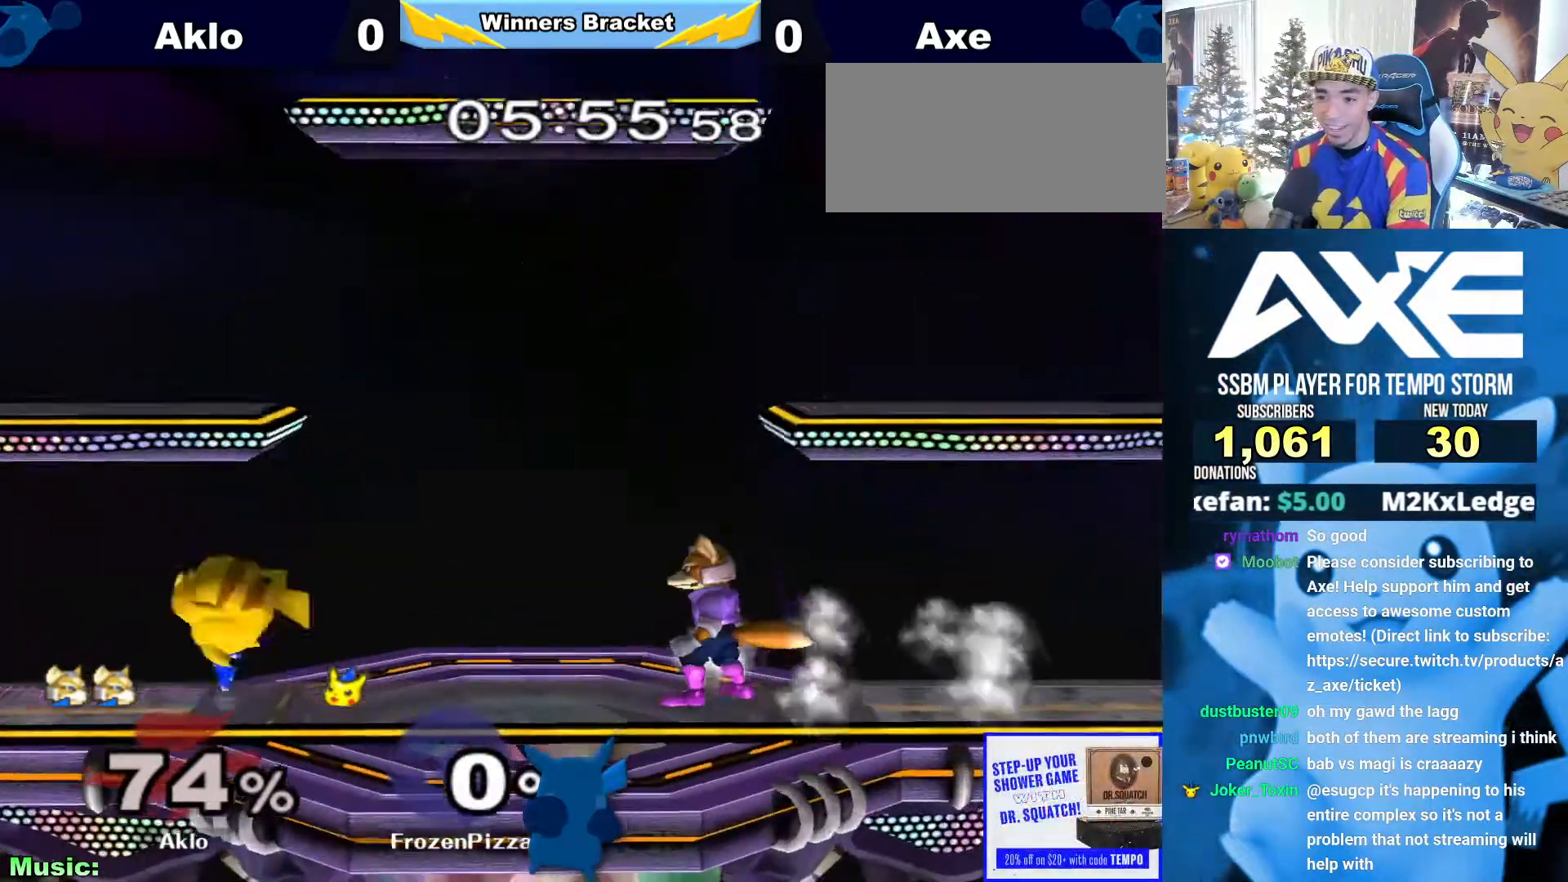
{"dt_ms": 506, "buttons": [], "left_stick": "center", "right_stick": "center", "events": [[17, "R1", "down"], [34, "A", "up"], [118, "R1", "up"], [169, "left_stick", "right"], [202, "X", "down"], [219, "X", "up"], [270, "left_stick", "center"], [287, "A", "down"], [371, "A", "up"]]}
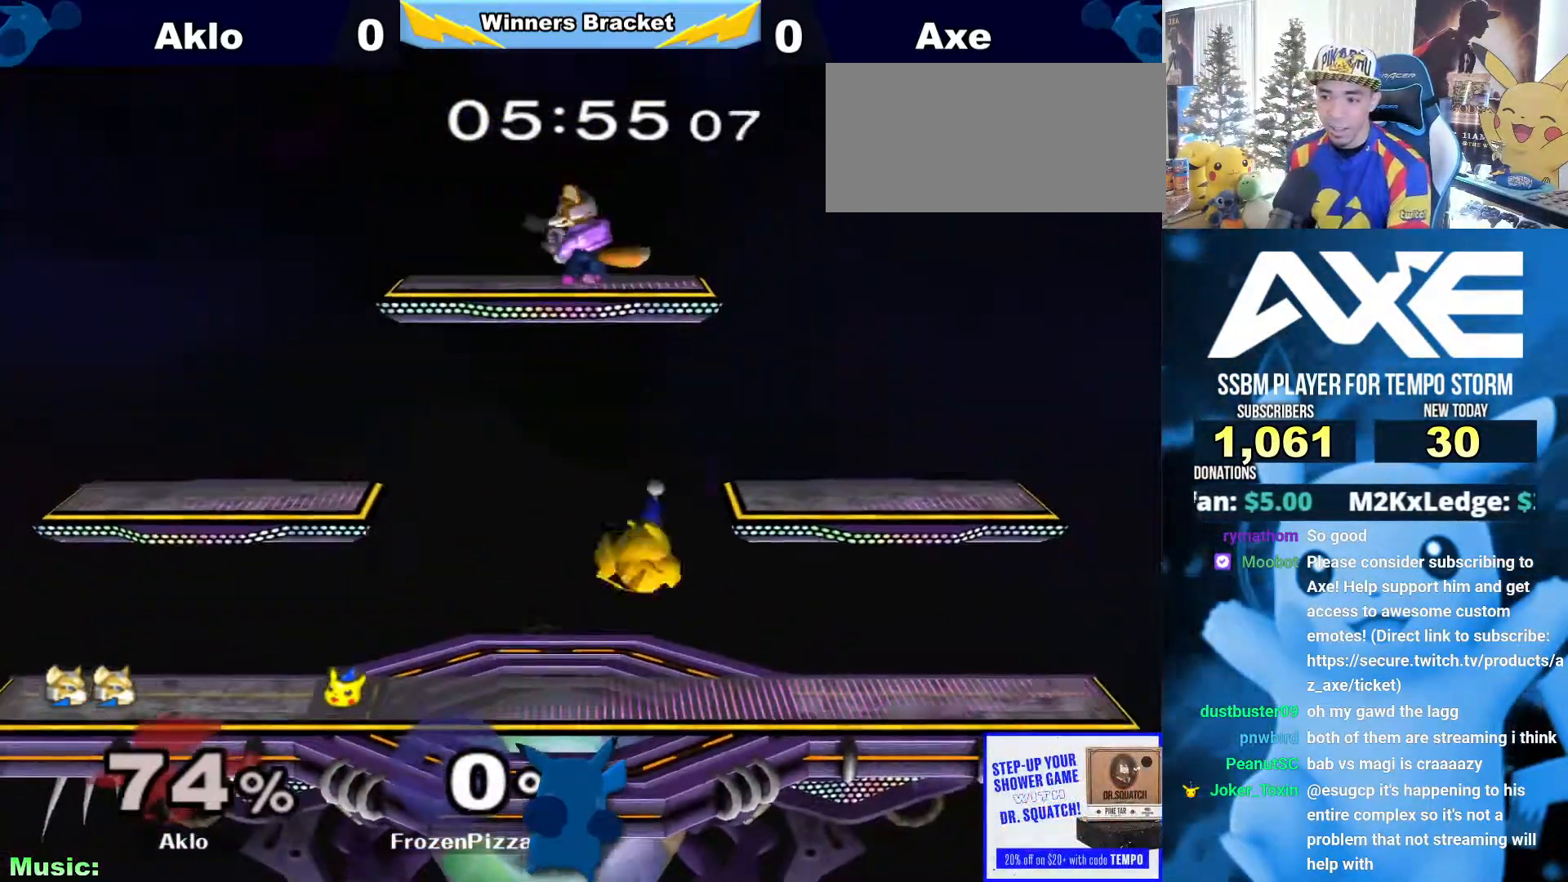
{"dt_ms": 995, "buttons": [], "left_stick": "left", "right_stick": "center"}
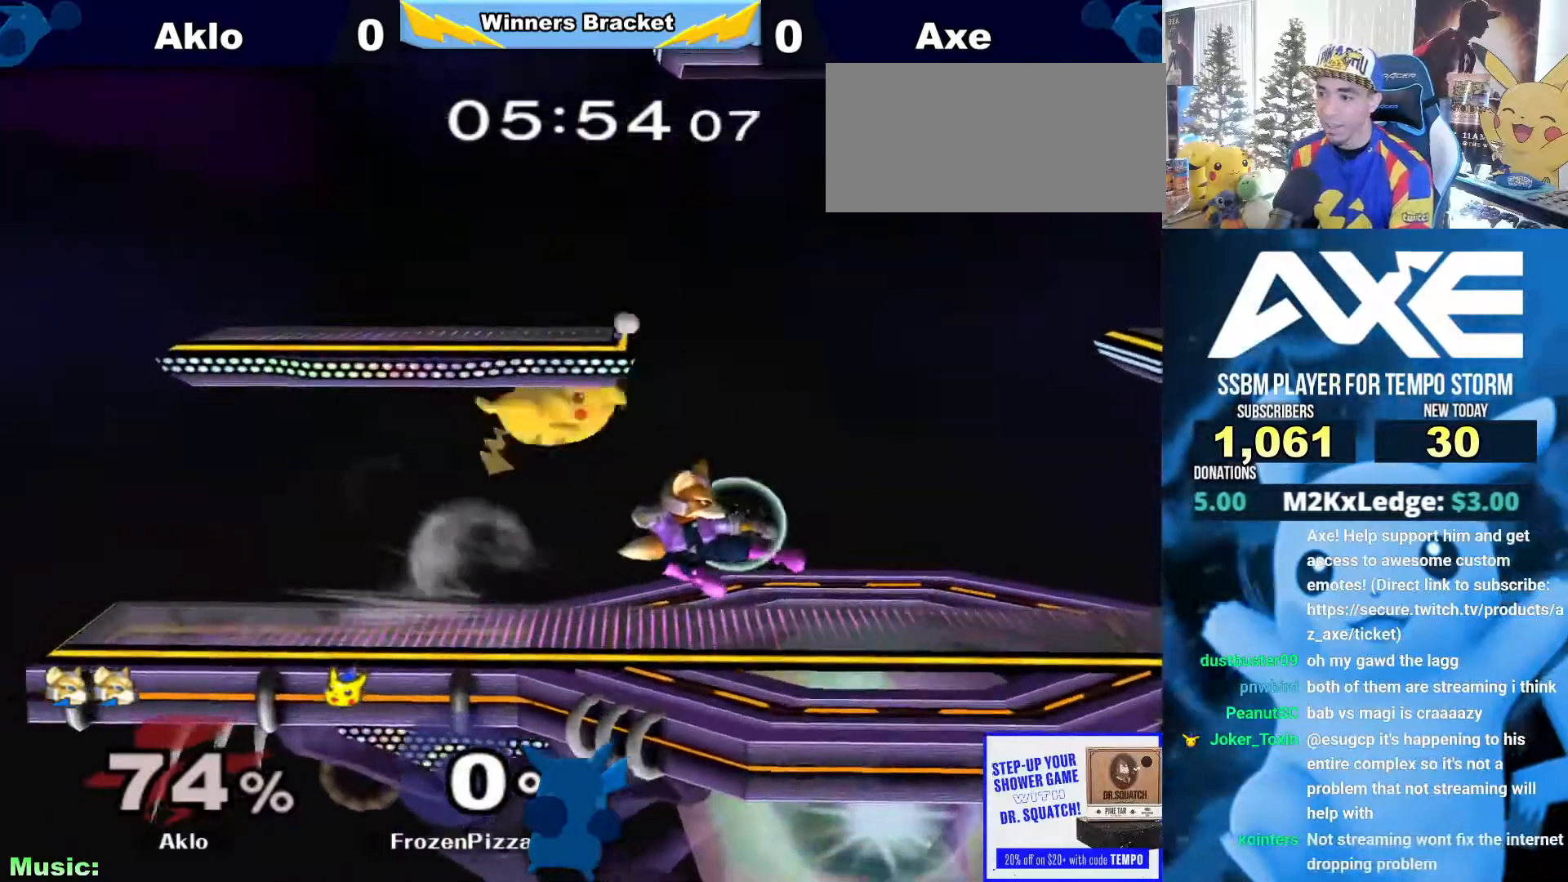
{"dt_ms": 506, "buttons": [], "left_stick": "left", "right_stick": "center", "events": [[34, "left_stick", "down"], [219, "left_stick", "right"], [439, "left_stick", "left"]]}
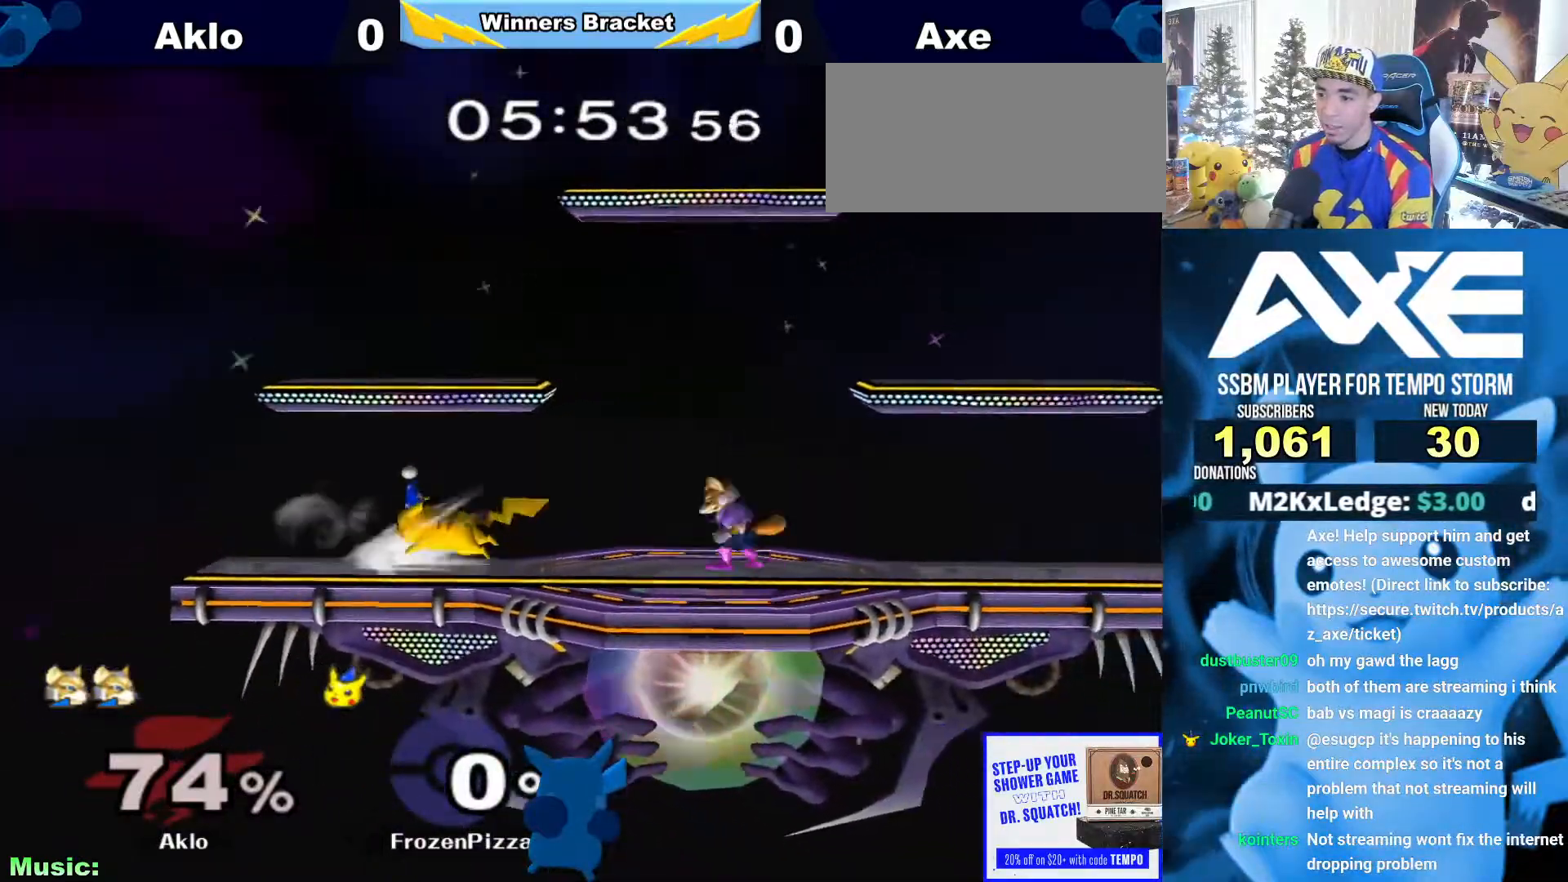
{"dt_ms": 489, "buttons": [], "left_stick": "right", "right_stick": "center"}
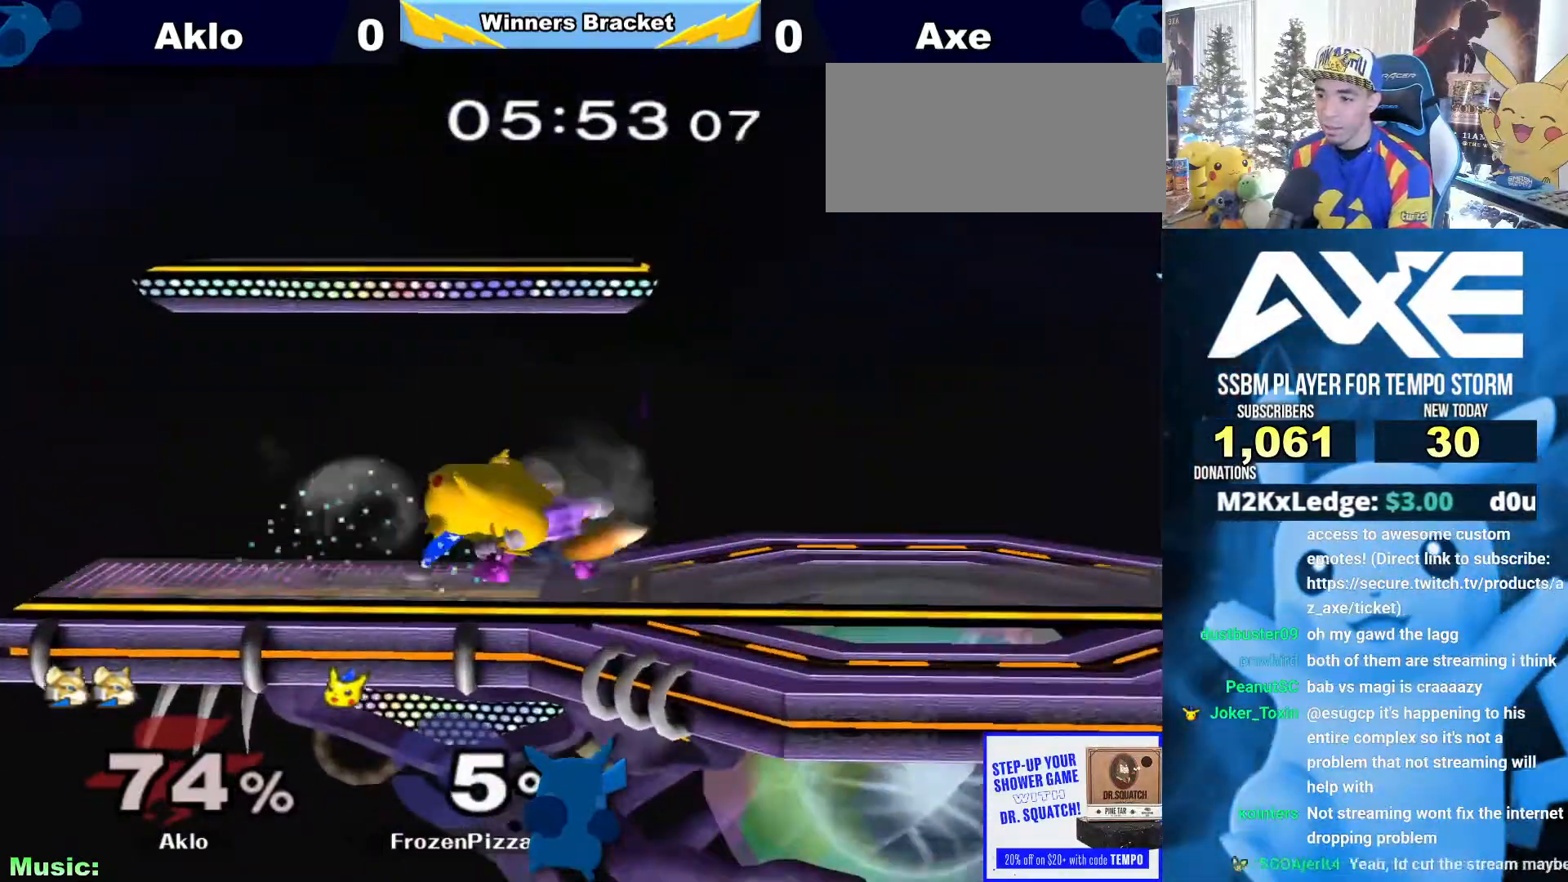
{"dt_ms": 506, "buttons": [], "left_stick": "down", "right_stick": "center", "events": [[51, "left_stick", "down"], [236, "A", "down"], [354, "A", "up"]]}
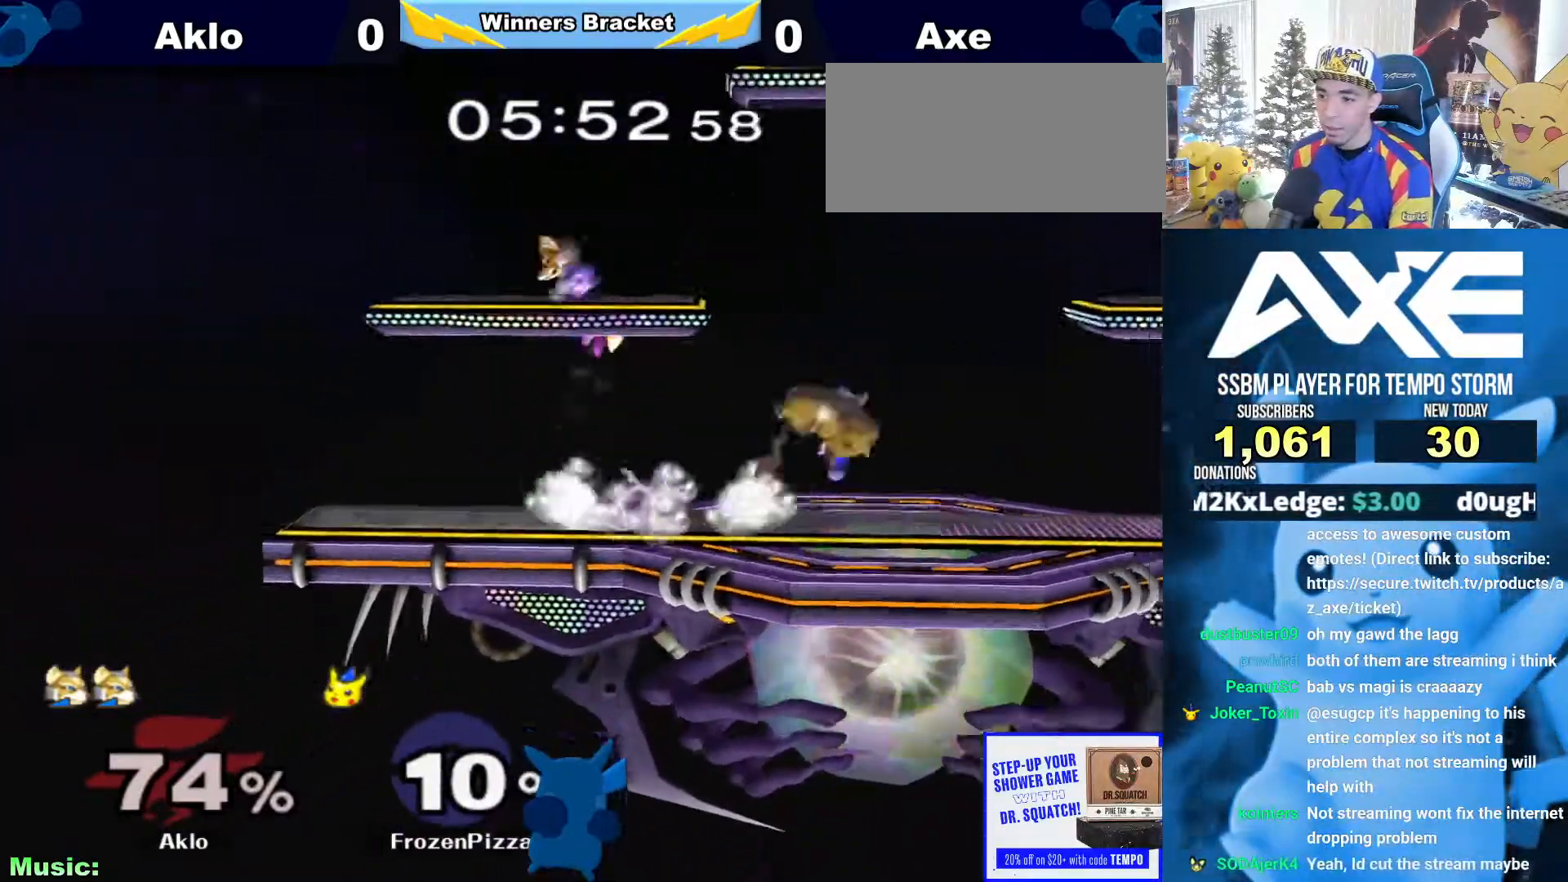
{"dt_ms": 506, "buttons": [], "left_stick": "down-right", "right_stick": "center", "events": [[186, "left_stick", "center"], [473, "left_stick", "down-right"]]}
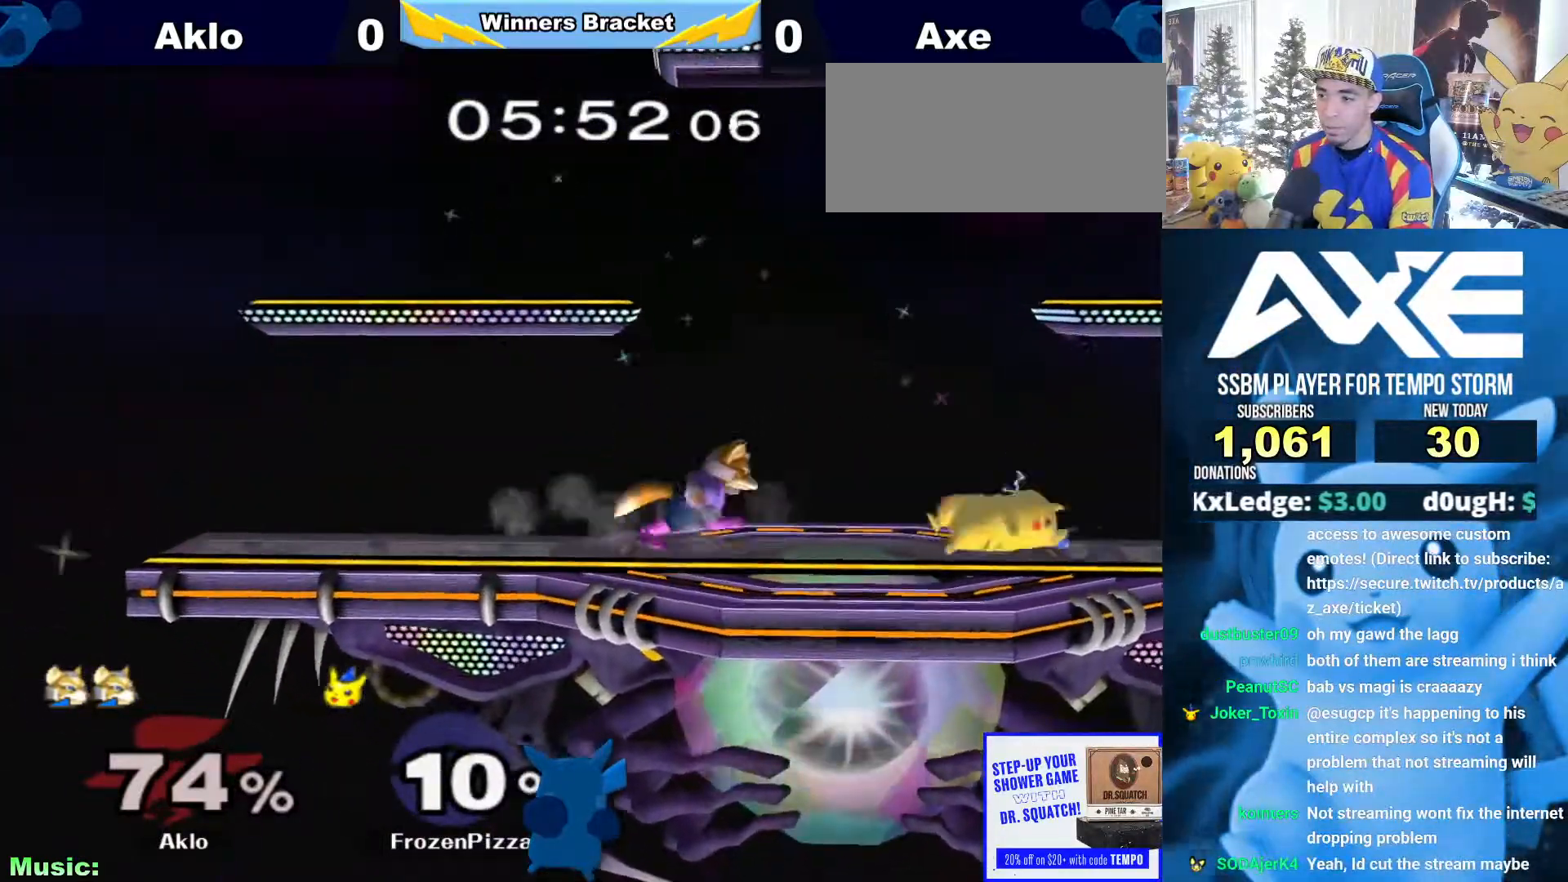
{"dt_ms": 489, "buttons": [], "left_stick": "center", "right_stick": "center"}
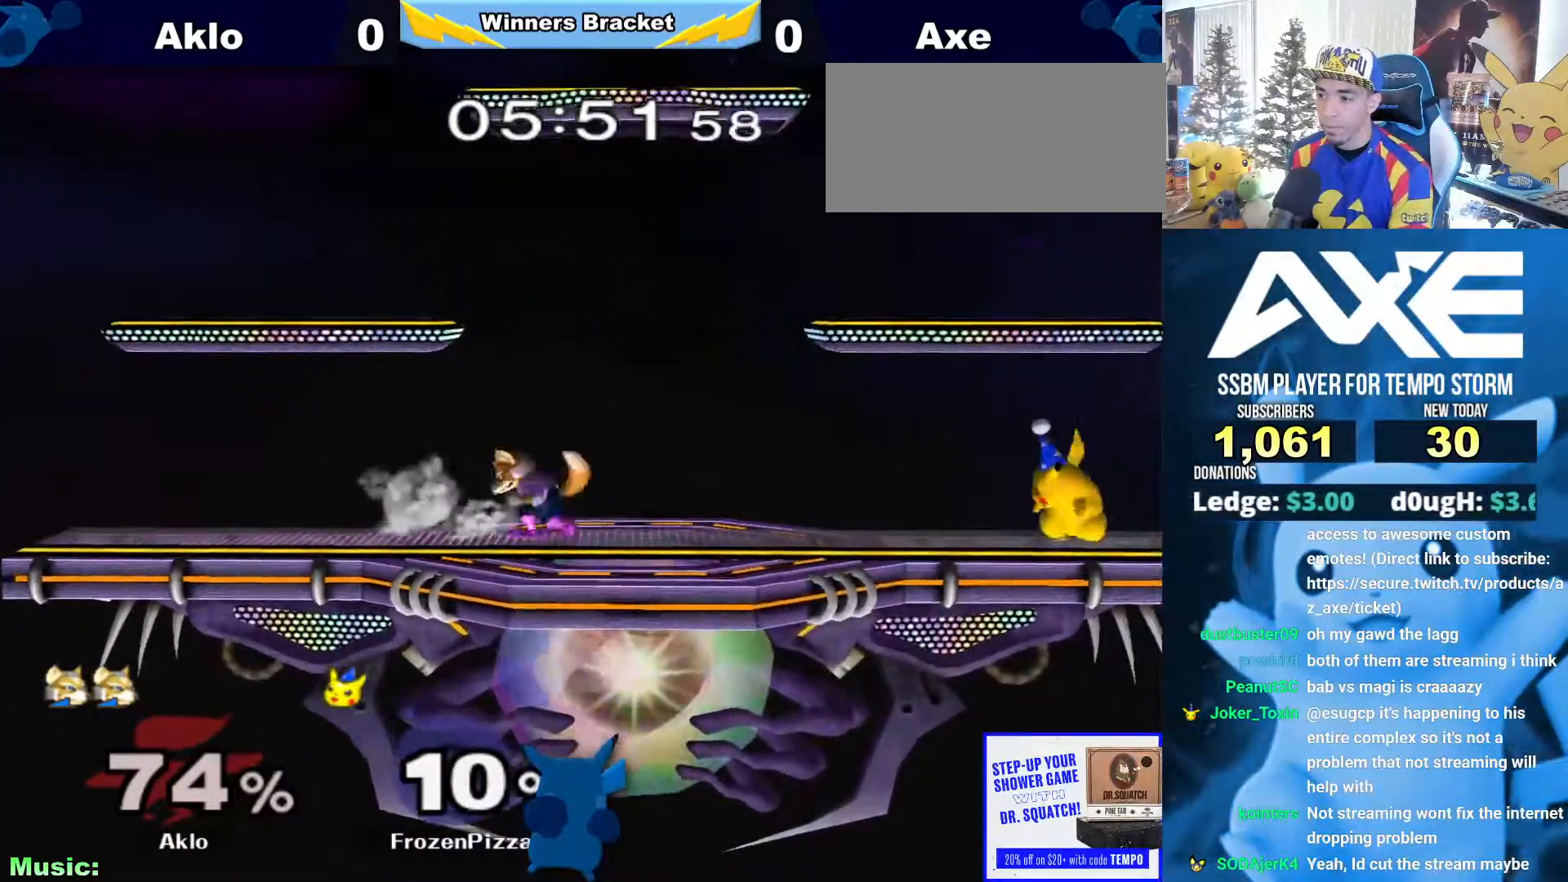
{"dt_ms": 506, "buttons": ["R1"], "left_stick": "down", "right_stick": "center", "events": [[68, "left_stick", "left"], [119, "X", "down"], [152, "X", "up"], [186, "left_stick", "center"], [220, "A", "down"], [321, "A", "up"], [422, "left_stick", "down"], [473, "R1", "down"]]}
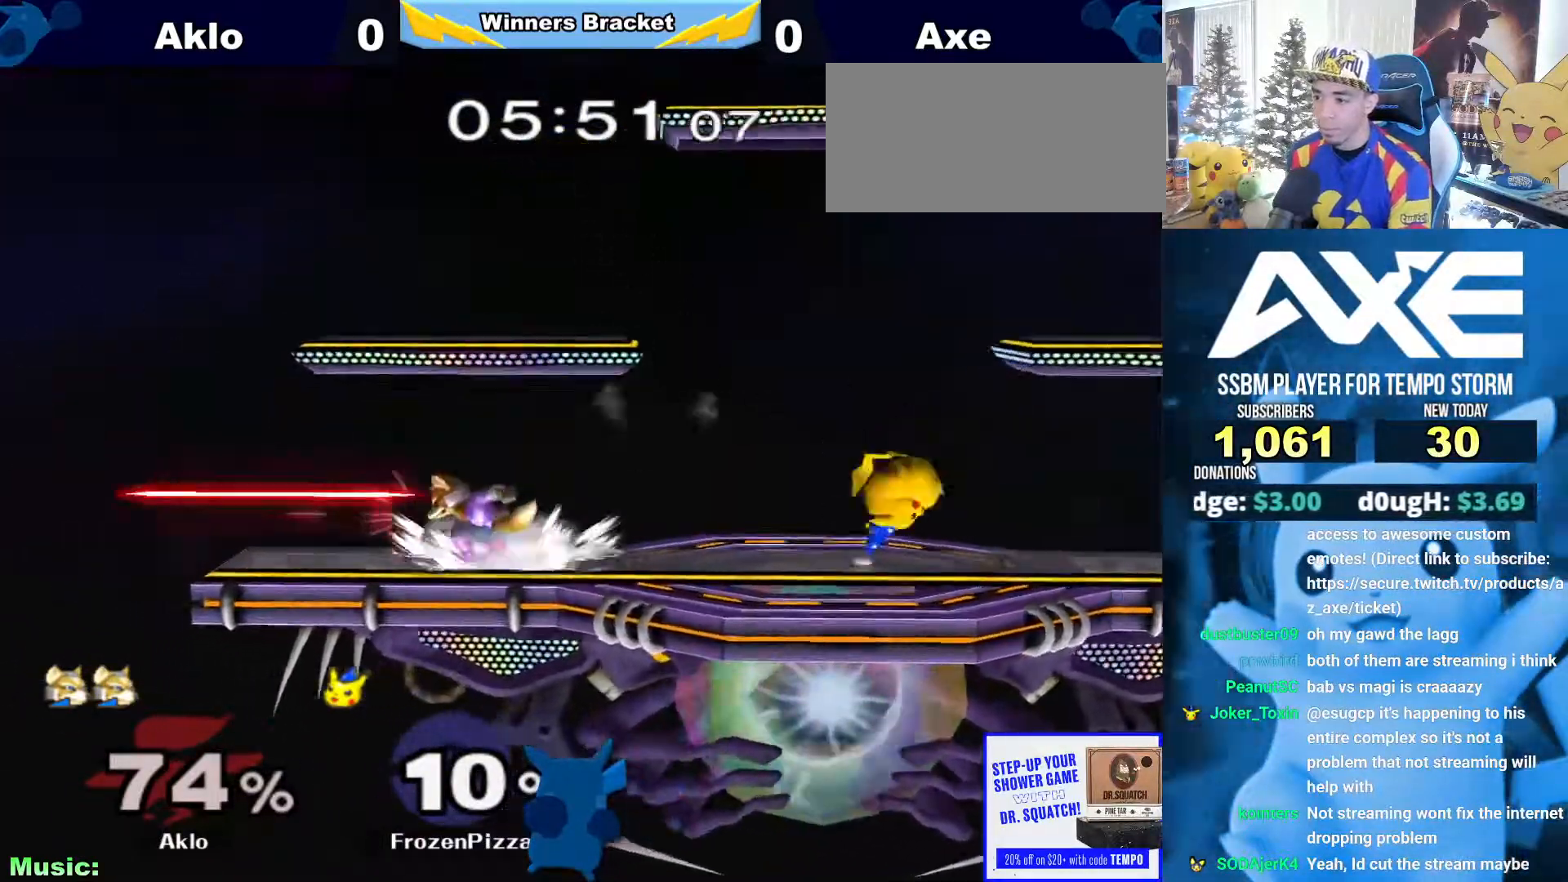
{"dt_ms": 996, "buttons": ["R1"], "left_stick": "down", "right_stick": "center"}
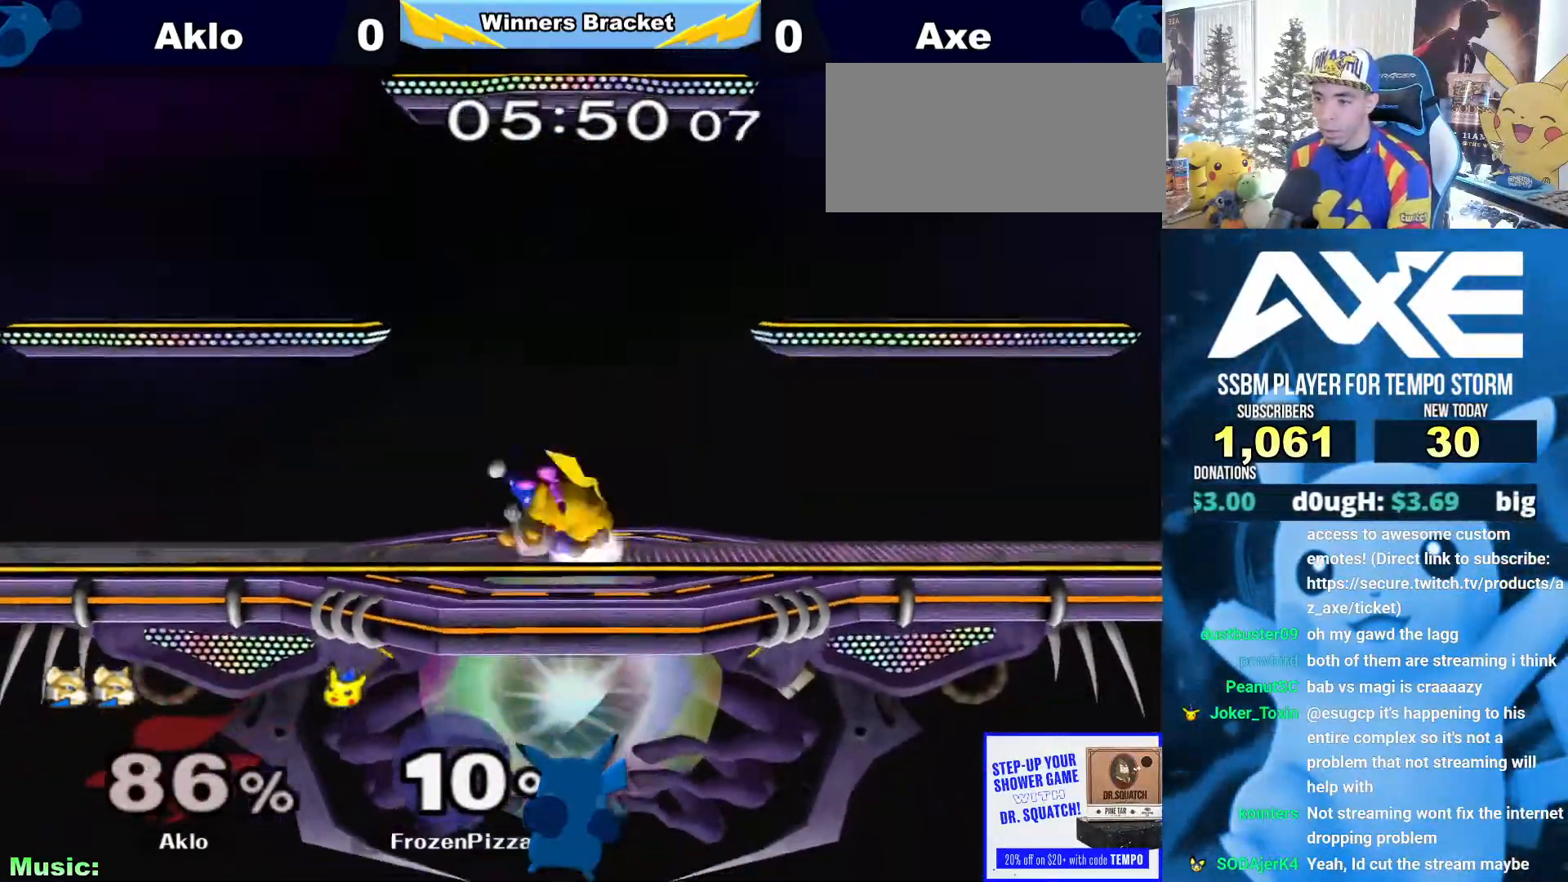
{"dt_ms": 506, "buttons": [], "left_stick": "left", "right_stick": "center", "events": [[50, "left_stick", "center"], [67, "R1", "up"], [253, "X", "down"], [270, "X", "up"], [354, "A", "down"], [438, "A", "up"], [472, "left_stick", "left"]]}
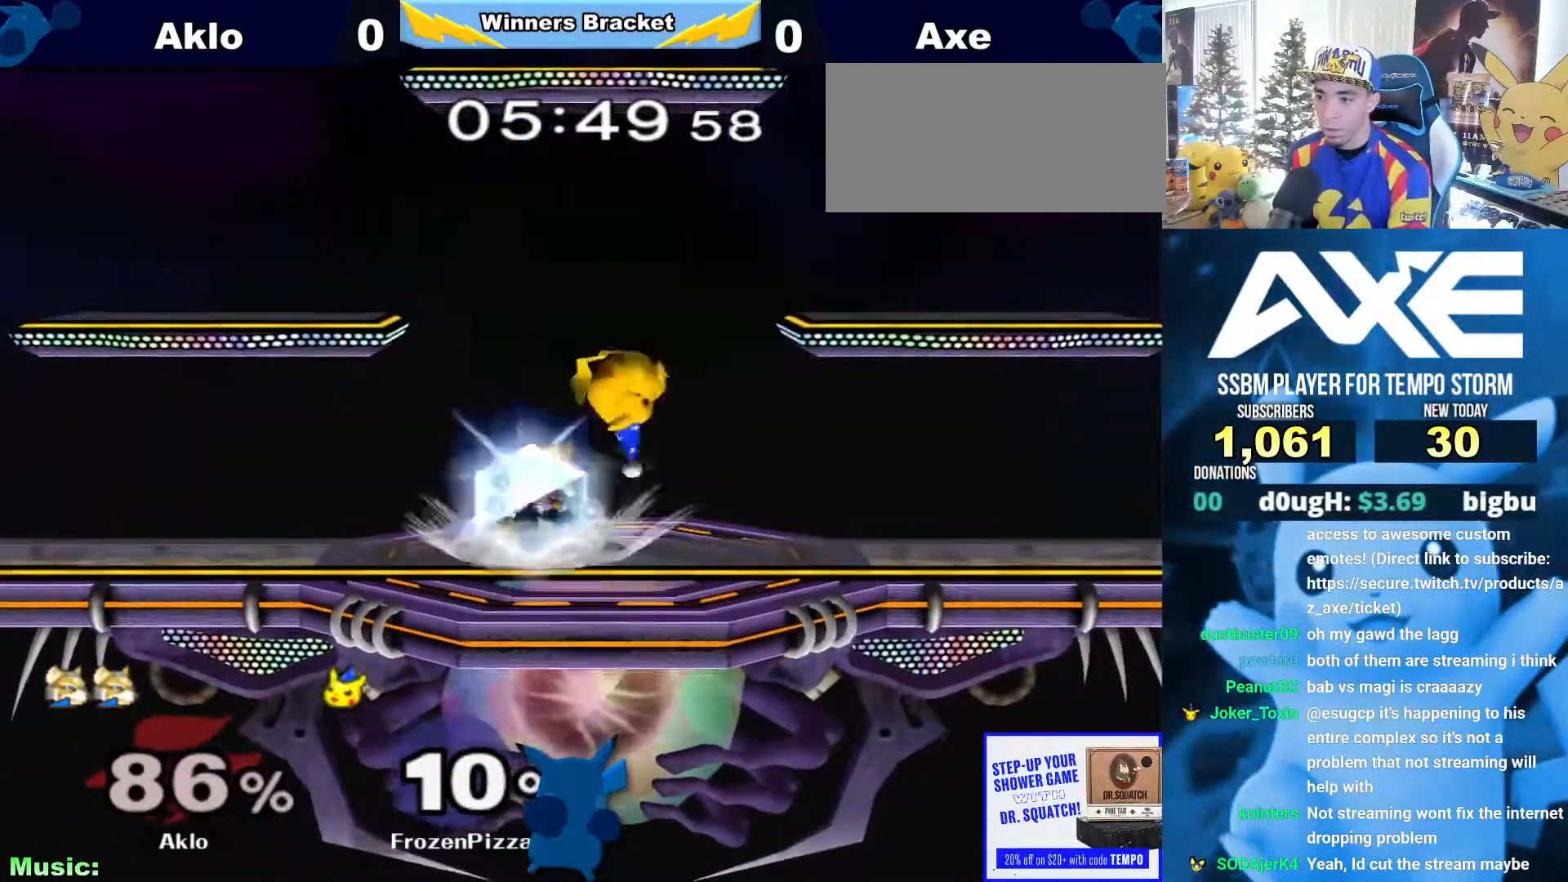
{"dt_ms": 506, "buttons": ["A"], "left_stick": "down", "right_stick": "center", "events": [[185, "left_stick", "down"], [219, "R1", "down"], [354, "R1", "up"], [472, "A", "down"]]}
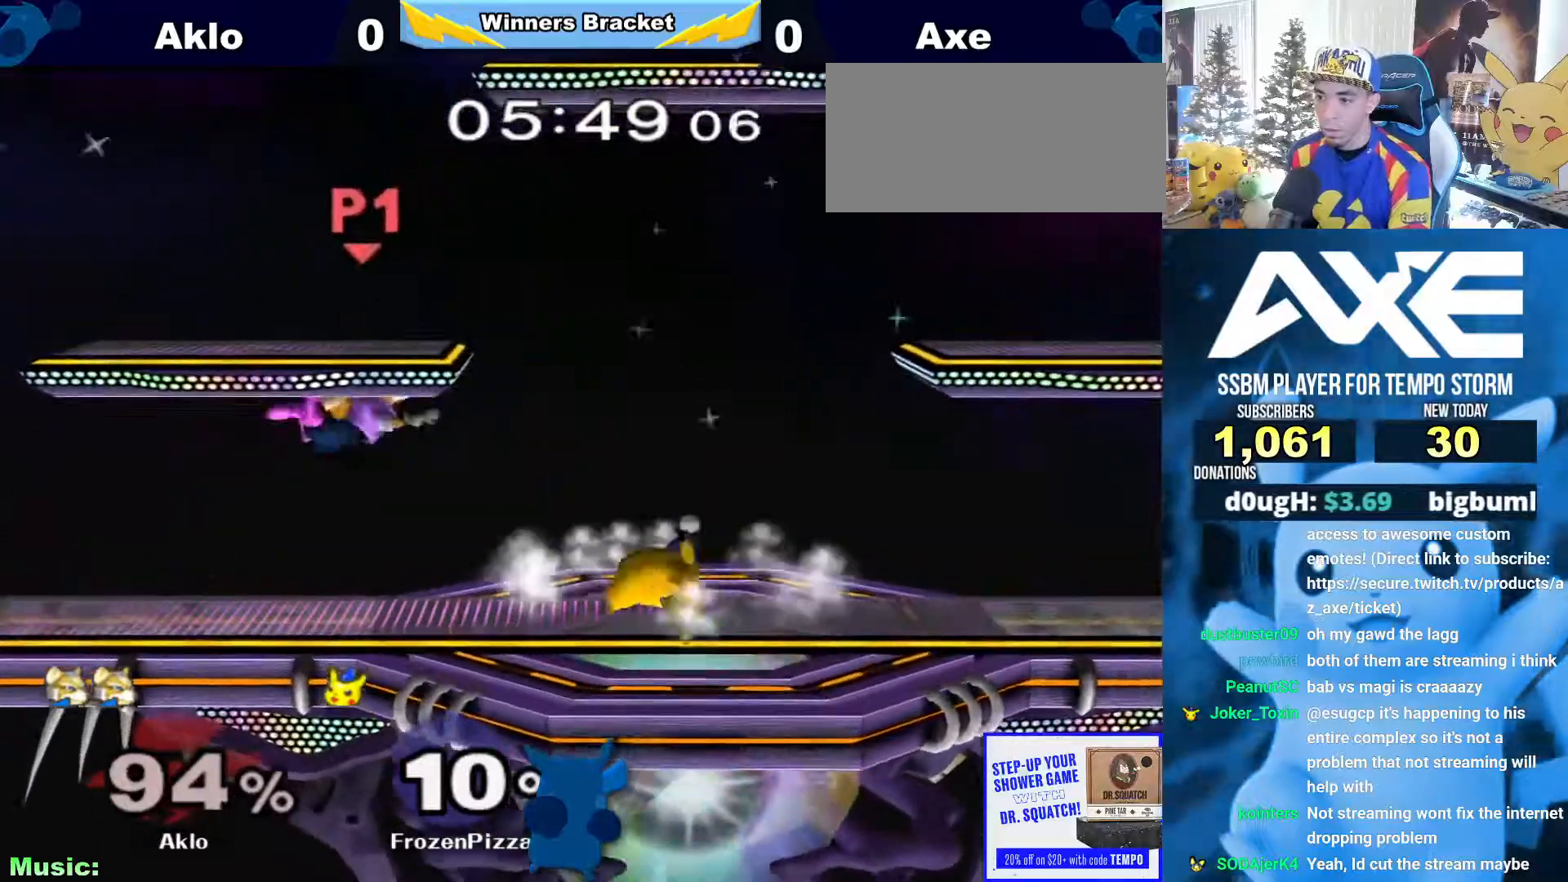
{"dt_ms": 995, "buttons": [], "left_stick": "center", "right_stick": "center"}
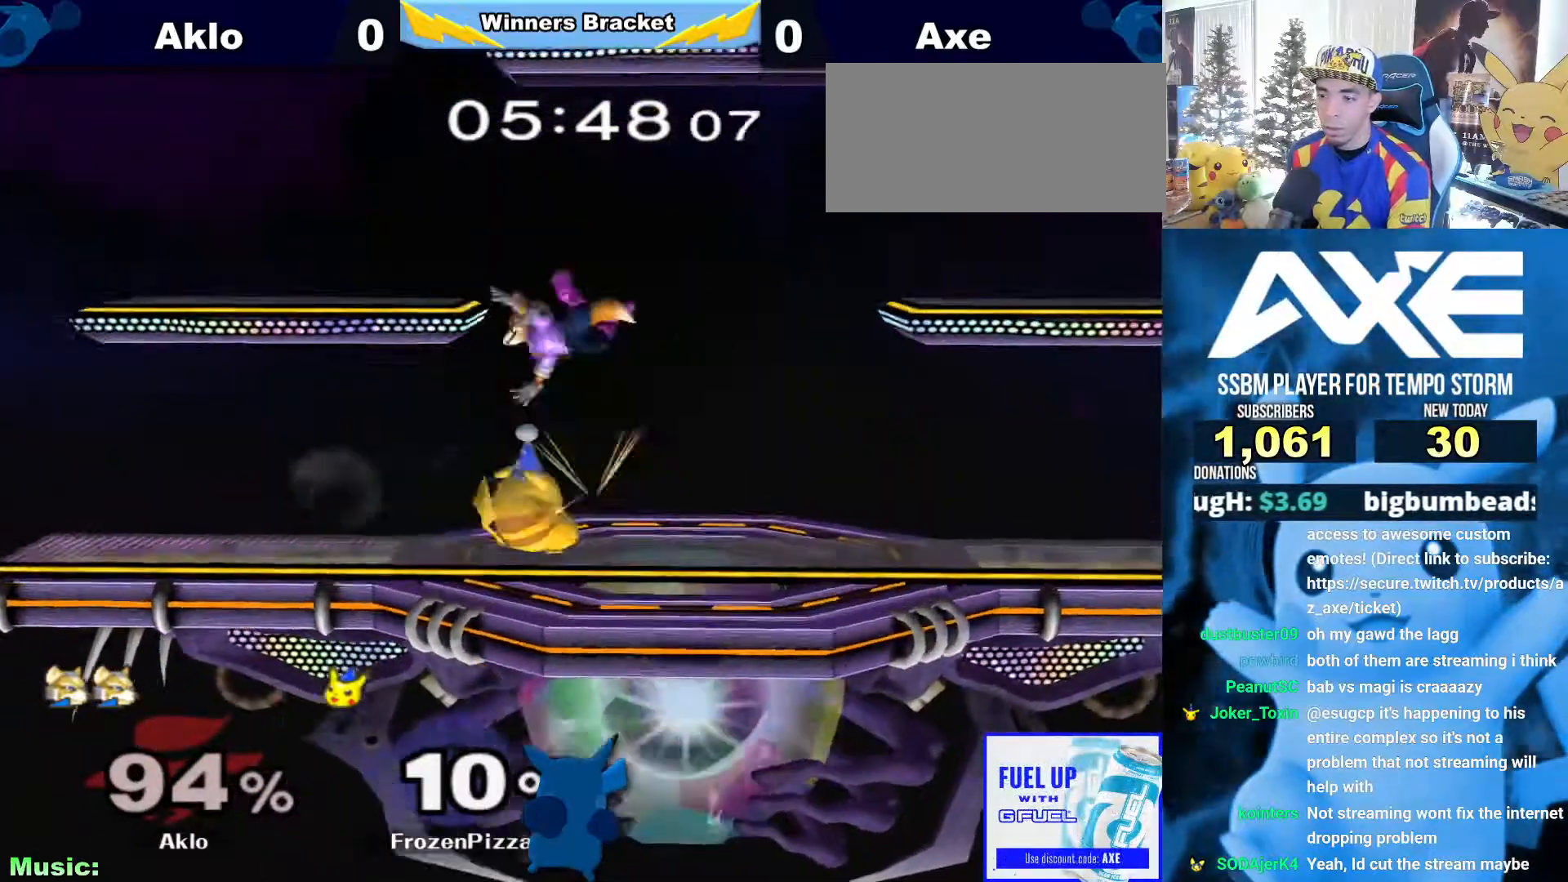
{"dt_ms": 506, "buttons": [], "left_stick": "up-left", "right_stick": "center", "events": [[354, "left_stick", "up-left"]]}
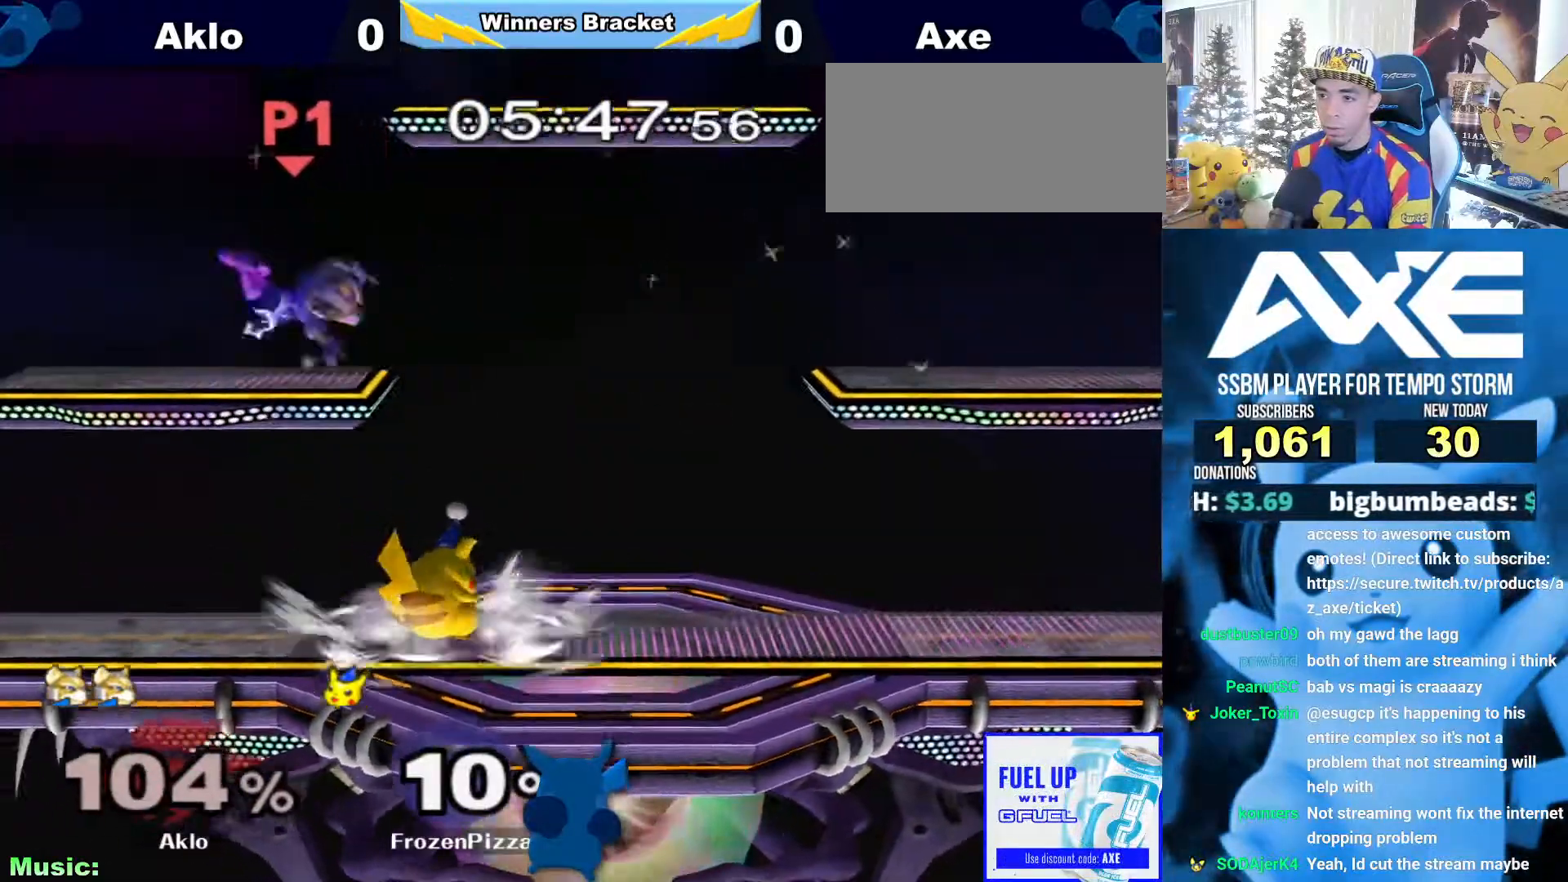
{"dt_ms": 489, "buttons": ["X"], "left_stick": "center", "right_stick": "center", "events": [[17, "left_stick", "center"], [202, "left_stick", "left"], [337, "X", "down"], [388, "left_stick", "center"], [405, "X", "up"], [455, "X", "down"]]}
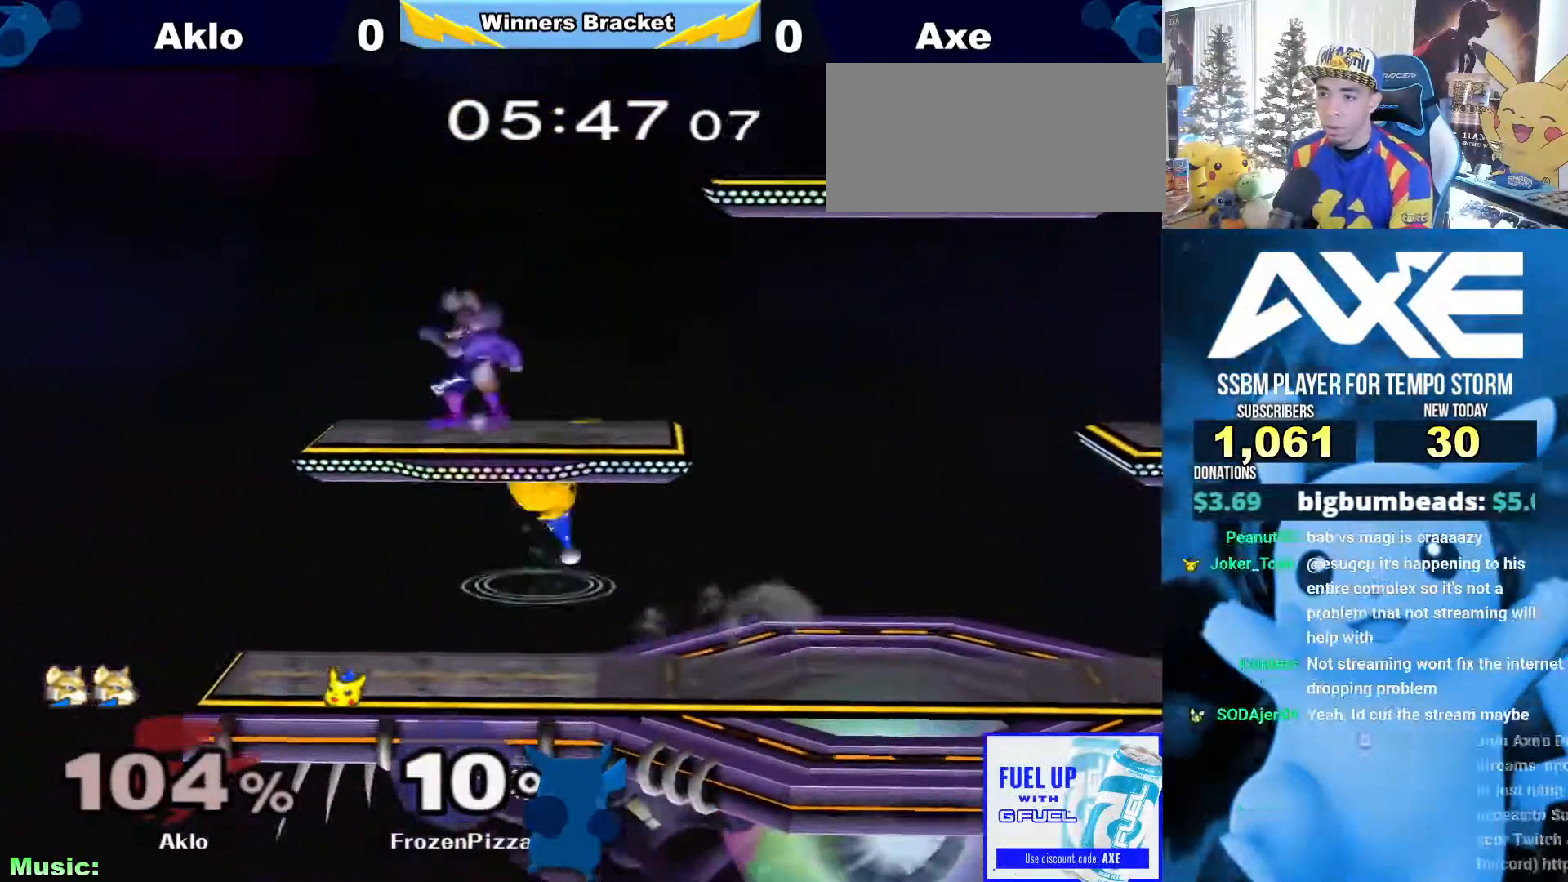
{"dt_ms": 506, "buttons": ["R1"], "left_stick": "down", "right_stick": "center"}
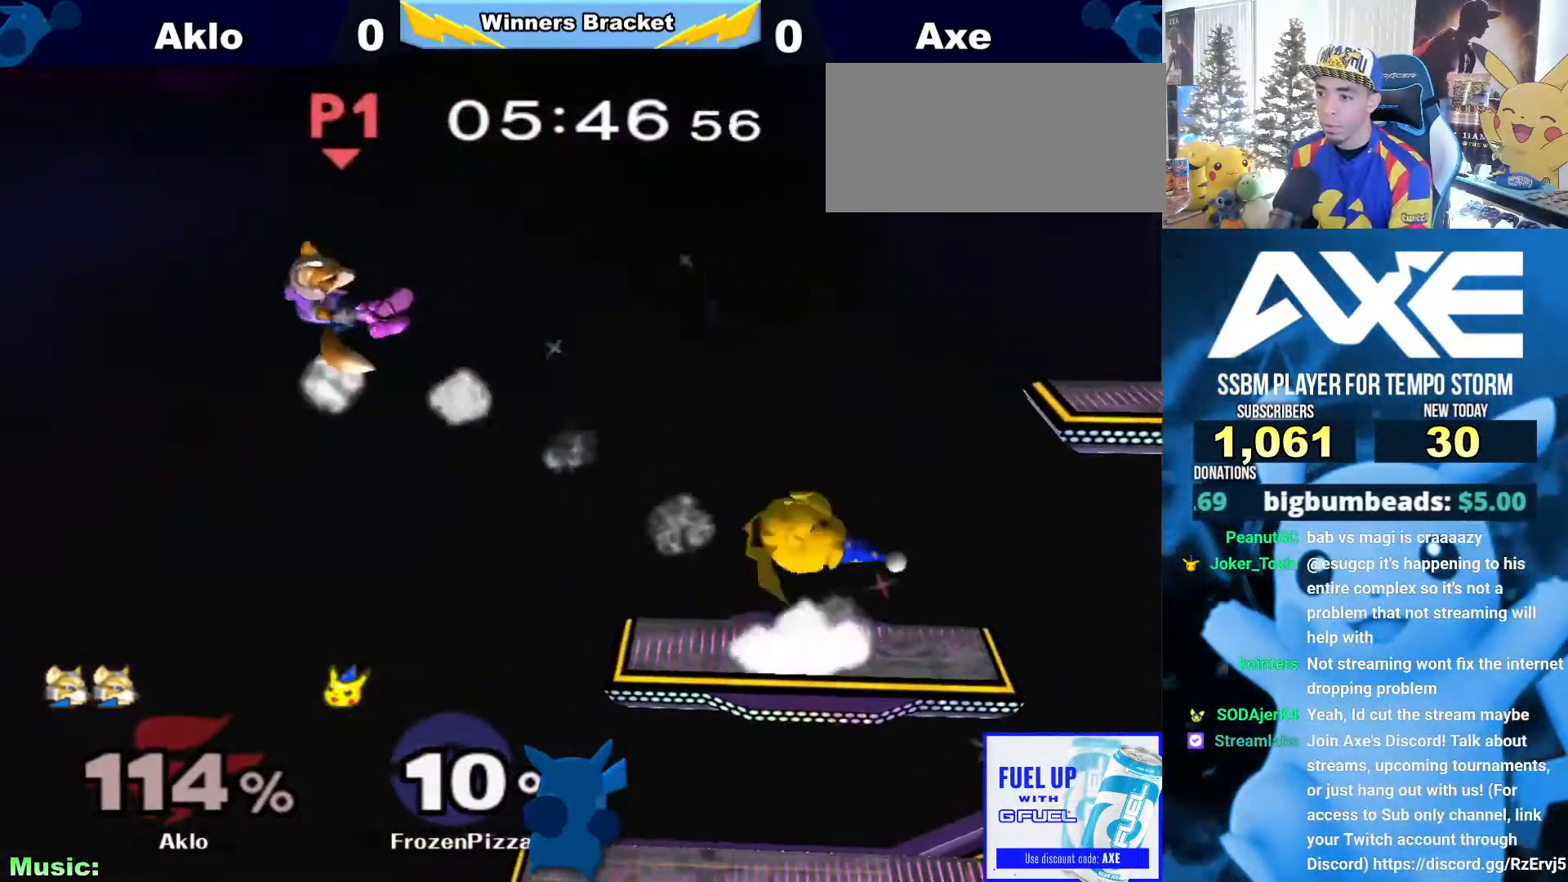
{"dt_ms": 489, "buttons": [], "left_stick": "center", "right_stick": "center", "events": [[34, "R1", "up"], [101, "left_stick", "left"], [152, "Y", "down"], [270, "left_stick", "center"], [321, "Y", "up"]]}